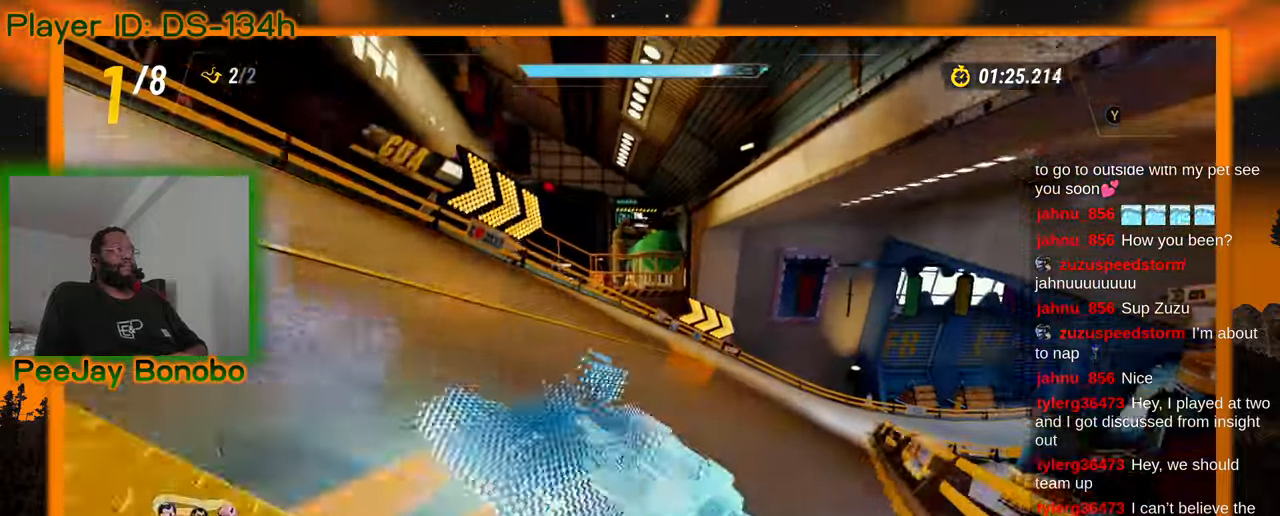
Gameplay with a controller; each line is a JSON object with the inputs held at the frame after it (dt_ms = milliseconds from this image to that frame). "events" lists button and stick changes between this image and that frame as [ms after this image, input, new state], when the widget could be followed in between. Not read: L3 R3 other_buttons.
{"dt_ms": 500, "buttons": [], "left_stick": "right"}
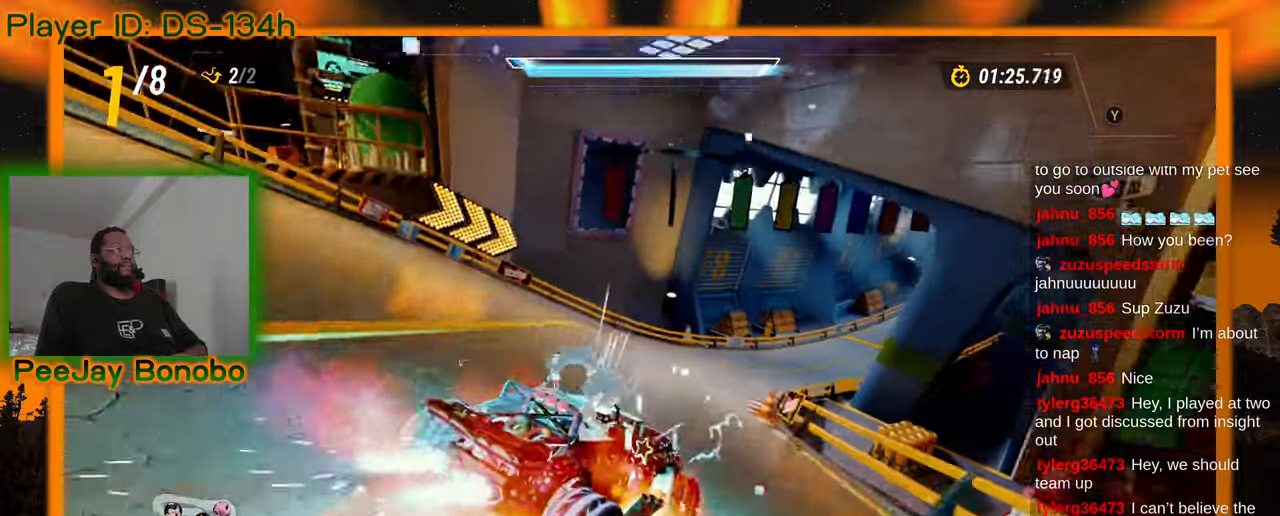
{"dt_ms": 1000, "buttons": [], "left_stick": "up-left"}
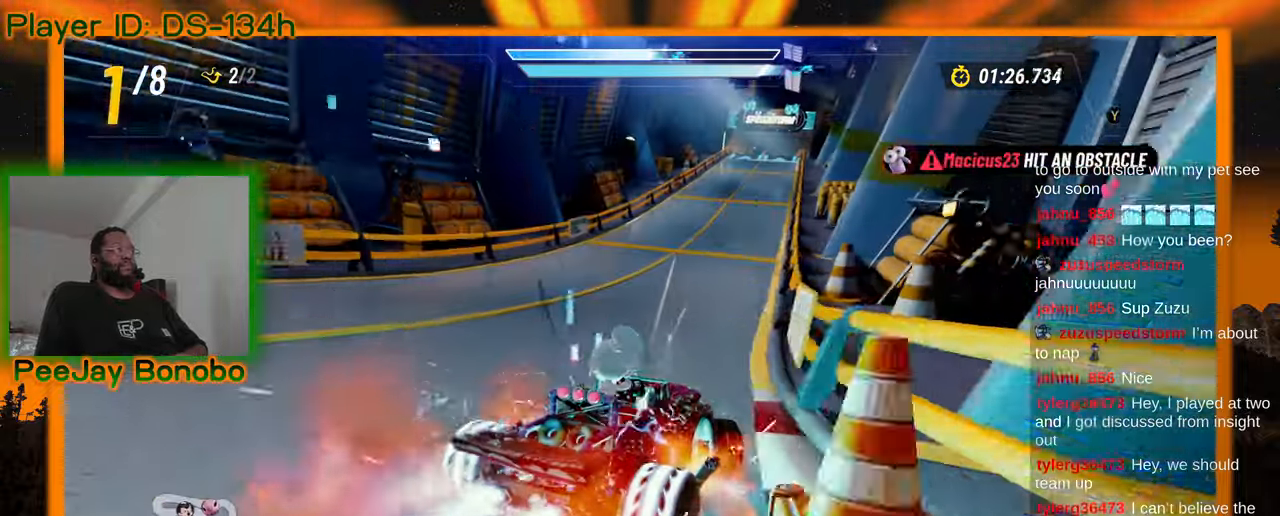
{"dt_ms": 500, "buttons": [], "left_stick": "center"}
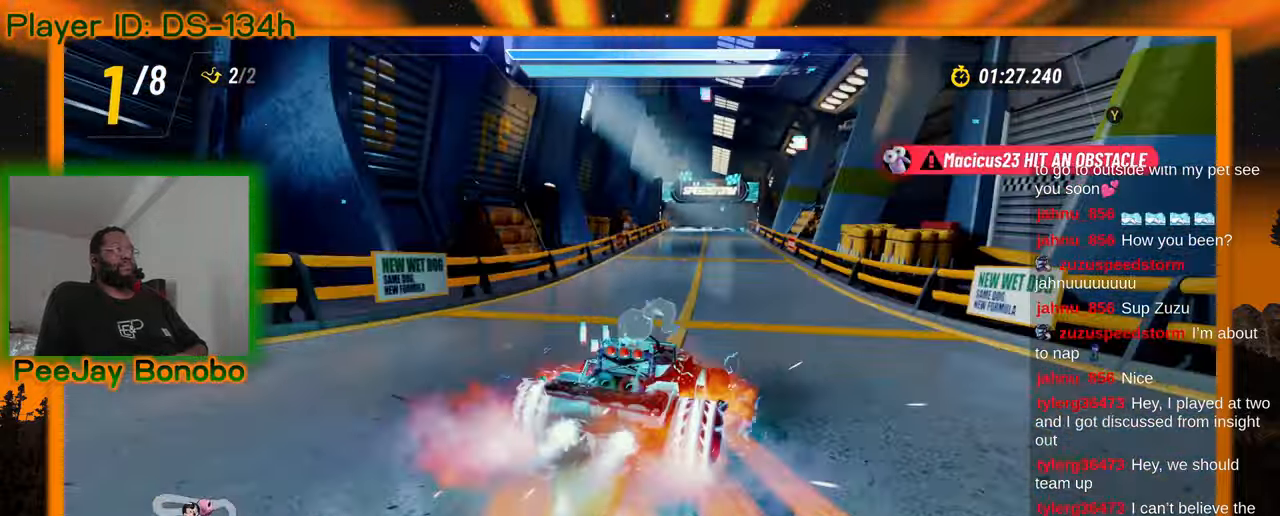
{"dt_ms": 500, "buttons": [], "left_stick": "center", "events": [[16, "left_stick", "right"], [83, "left_stick", "center"]]}
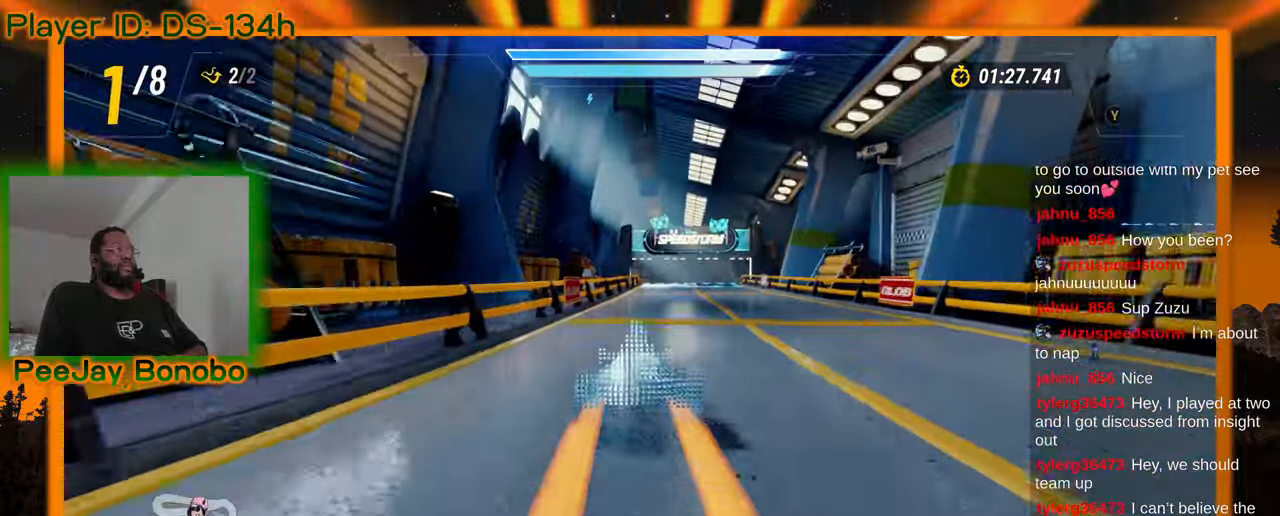
{"dt_ms": 500, "buttons": [], "left_stick": "center", "events": [[33, "left_stick", "right"], [166, "left_stick", "center"]]}
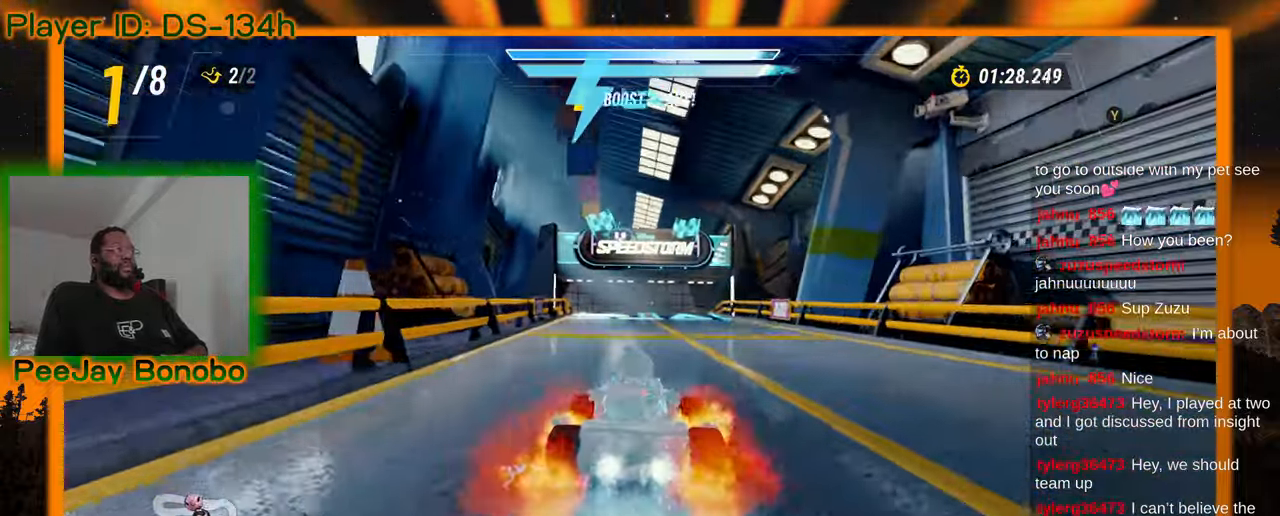
{"dt_ms": 500, "buttons": [], "left_stick": "right", "events": [[233, "left_stick", "up-left"], [433, "left_stick", "right"]]}
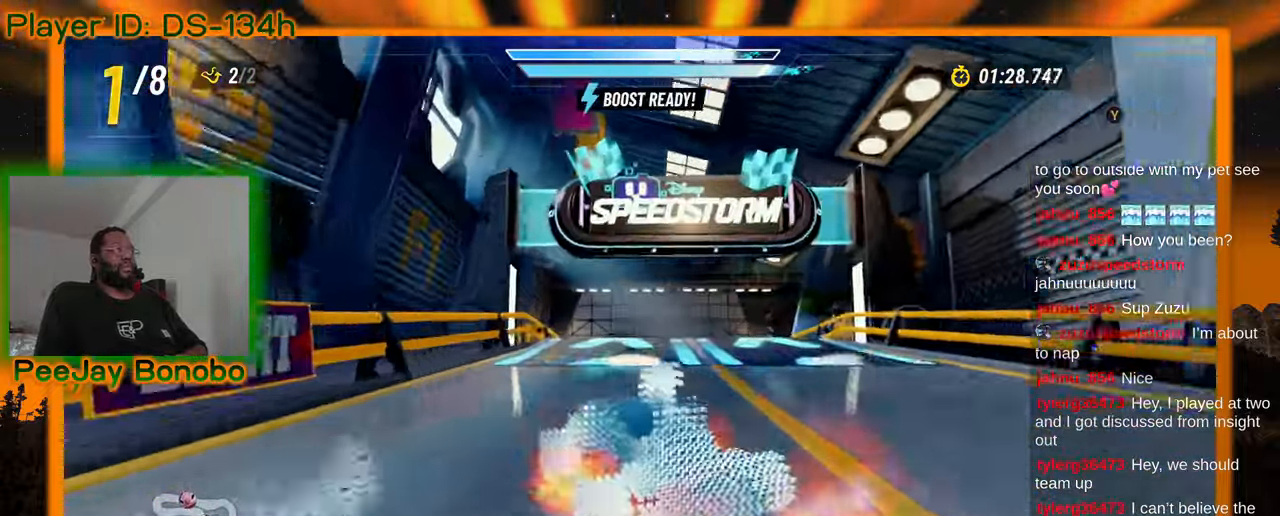
{"dt_ms": 500, "buttons": [], "left_stick": "center", "events": [[266, "left_stick", "center"]]}
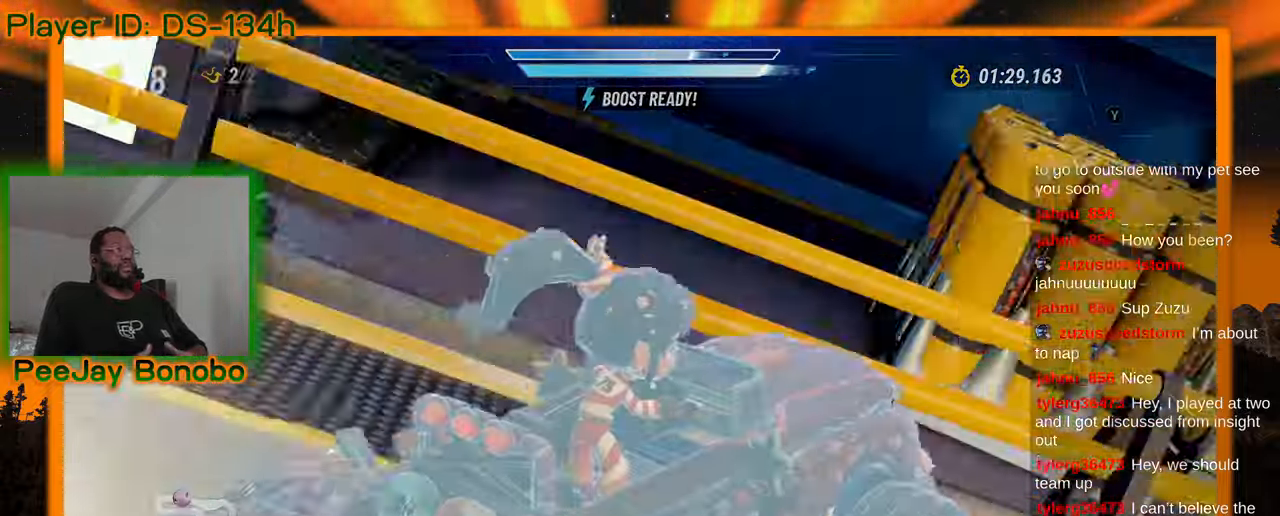
{"dt_ms": 500, "buttons": [], "left_stick": "center", "events": []}
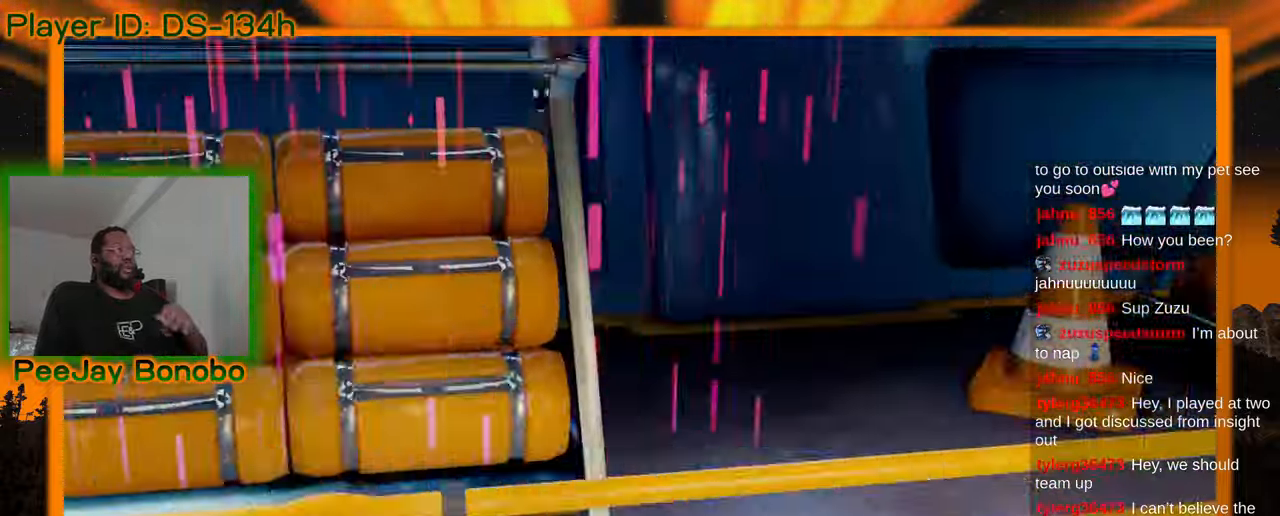
{"dt_ms": 500, "buttons": [], "left_stick": "center", "events": []}
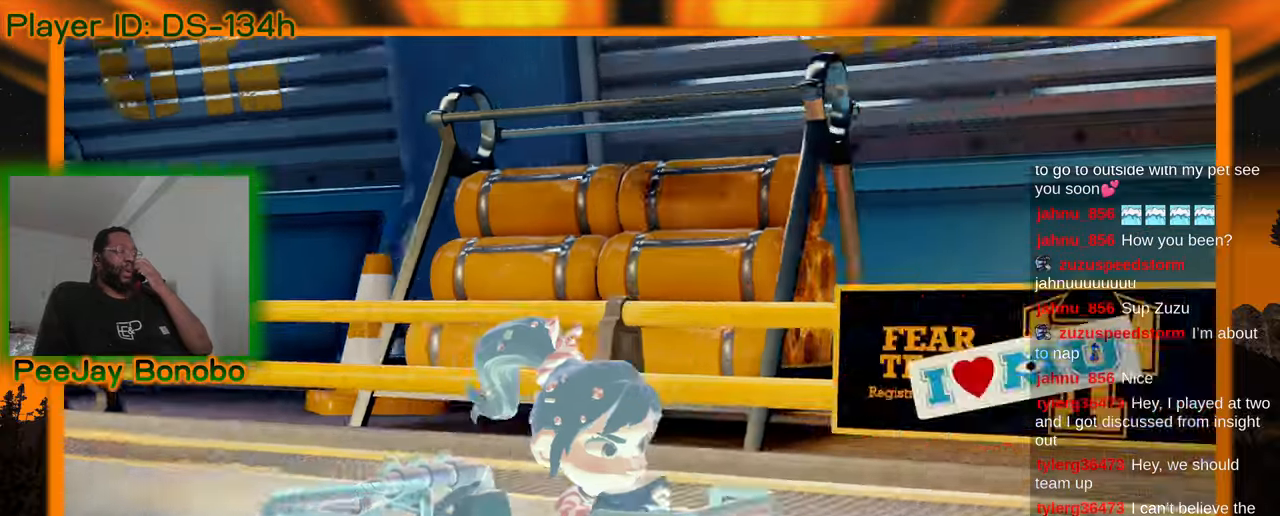
{"dt_ms": 500, "buttons": [], "left_stick": "center", "events": []}
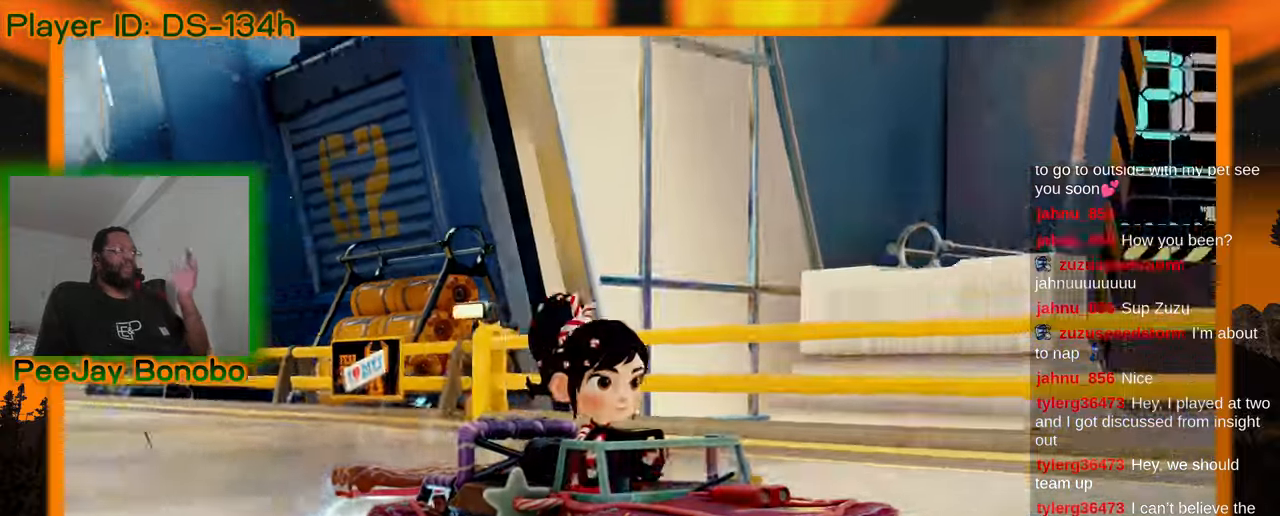
{"dt_ms": 500, "buttons": [], "left_stick": "center", "events": []}
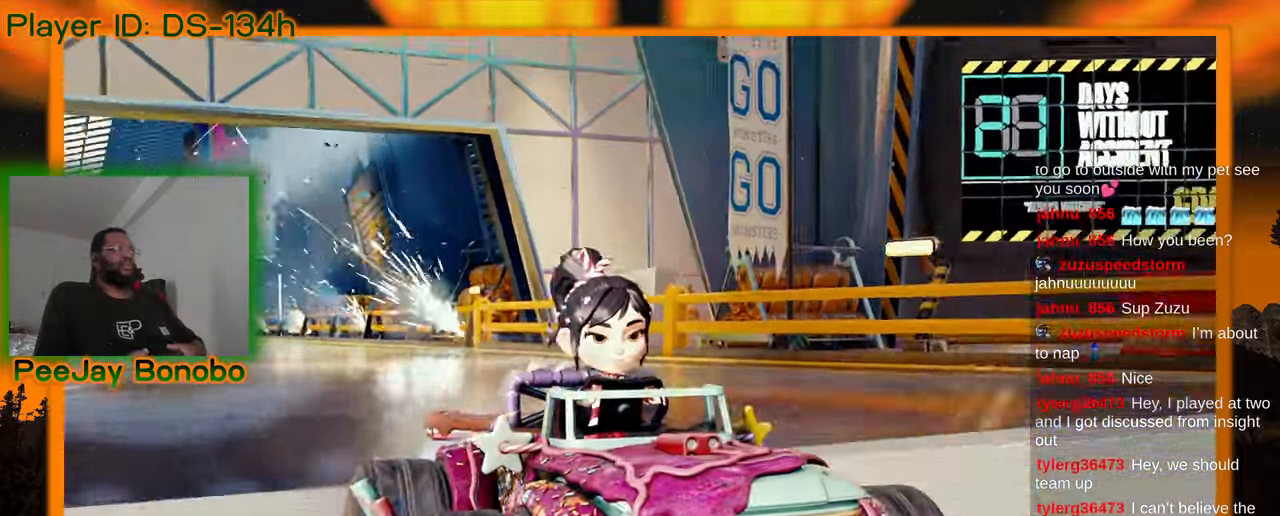
{"dt_ms": 500, "buttons": [], "left_stick": "center", "events": []}
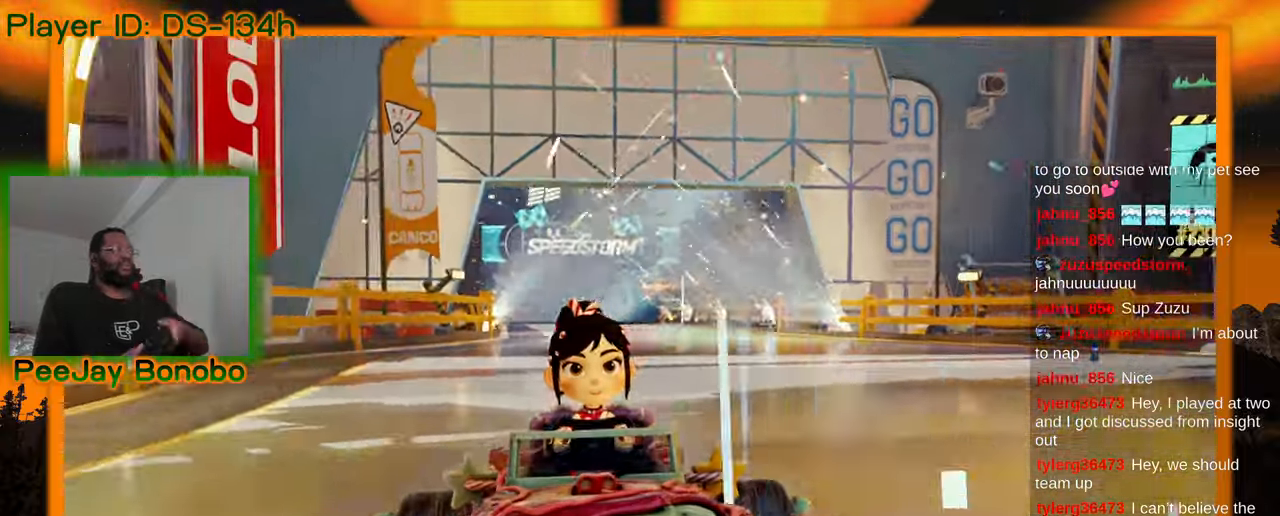
{"dt_ms": 500, "buttons": [], "left_stick": "center", "events": []}
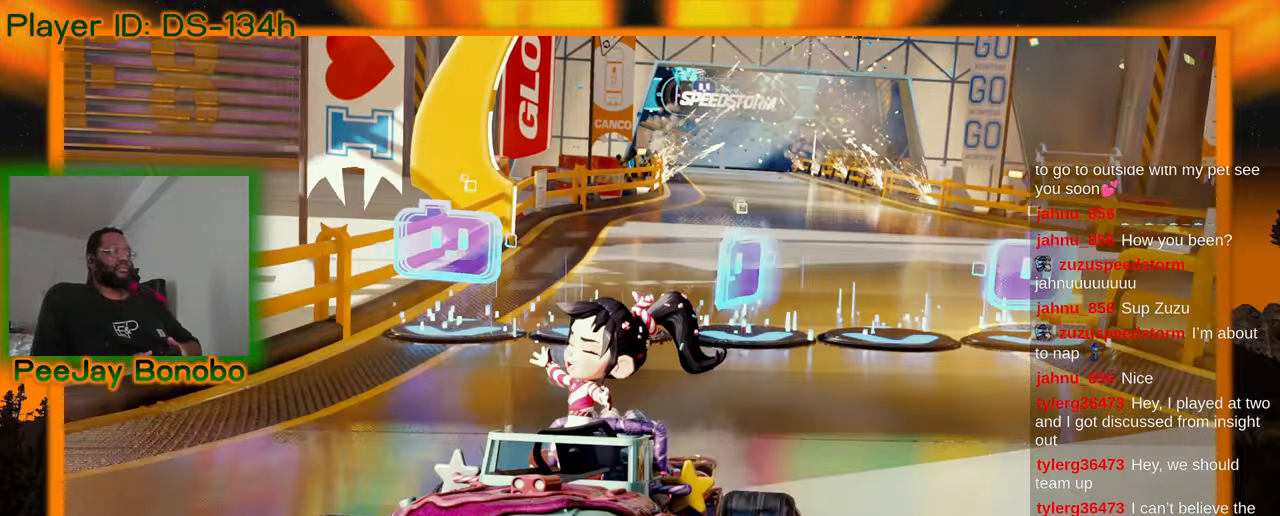
{"dt_ms": 500, "buttons": [], "left_stick": "center"}
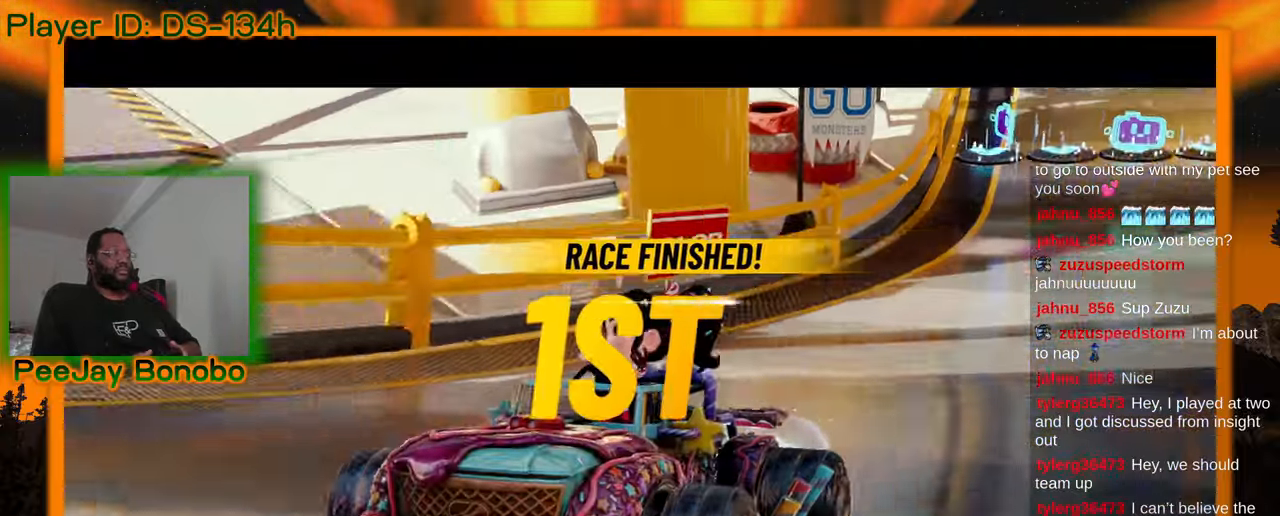
{"dt_ms": 500, "buttons": [], "left_stick": "center", "events": []}
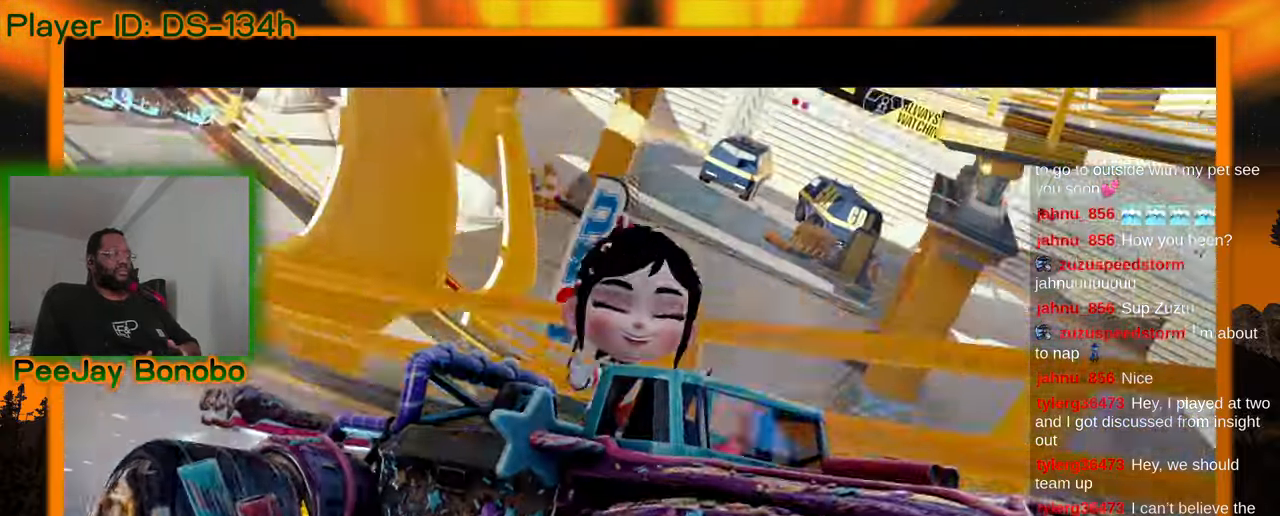
{"dt_ms": 500, "buttons": [], "left_stick": "center", "events": []}